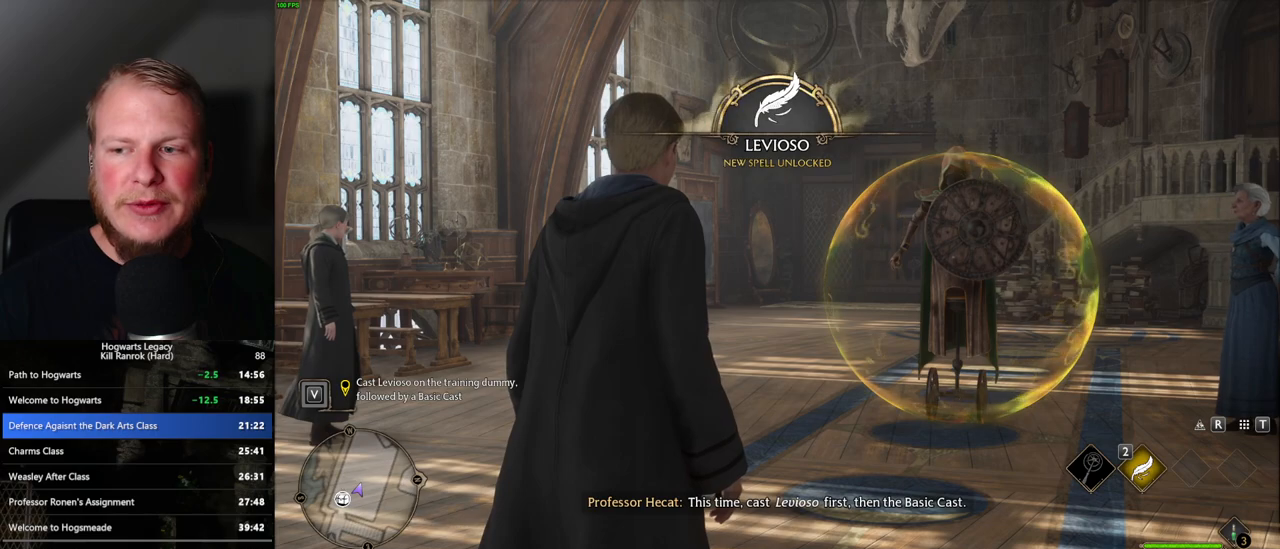
Gameplay with keyboard and mouse; each line is a JSON object with the keys and mouse buttons held at the frame after it. "events" lists presses ("down") and releases ("up") of ".", "/", "0", "1", "2", "3", "4", "5", "6", "7", "8", "9", "a", "alt_l", "alt_r", "b", "backslash", "backspace", "c", "caps_lock", "comma", "ctrl_l", "ctrl_r", "d", "e", "equals", "escape", "f", "f1", "f10", "f11", "f12", "f2", "f3", "f4", "f5", "f6", "f7", "f8", "f9", "g", "h", "i", "j", "k", "l", "lbracket", "m", "minus", "n", "o", "p", "q", "quote", "r", "rbracket", "return", "s", "semicolon", "shift_l", "shift_r", "space", "super_l", "super_r", "t", "tab", "tilde", "u", "v", "w", "x", "y", "z", "mouse_left", "mouse_wheel", "mouse_right", "mouse_mb4" and "mouse_mb5" between this image and that frame as [ms after this image, input, new state], when the widget could be followed in between. "mouse_left", "mouse_wheel", "mouse_right", "mouse_mb4", "mouse_mb5" = the "left", "wheel", "right", "mb4", "mb5" buttons of the "mouse" list. No other keys are recorded. "wheel" means that the mouse wheel is clicked or scrolled. Mouse movement is not recorded.
{"keys": [], "mouse": [], "events": []}
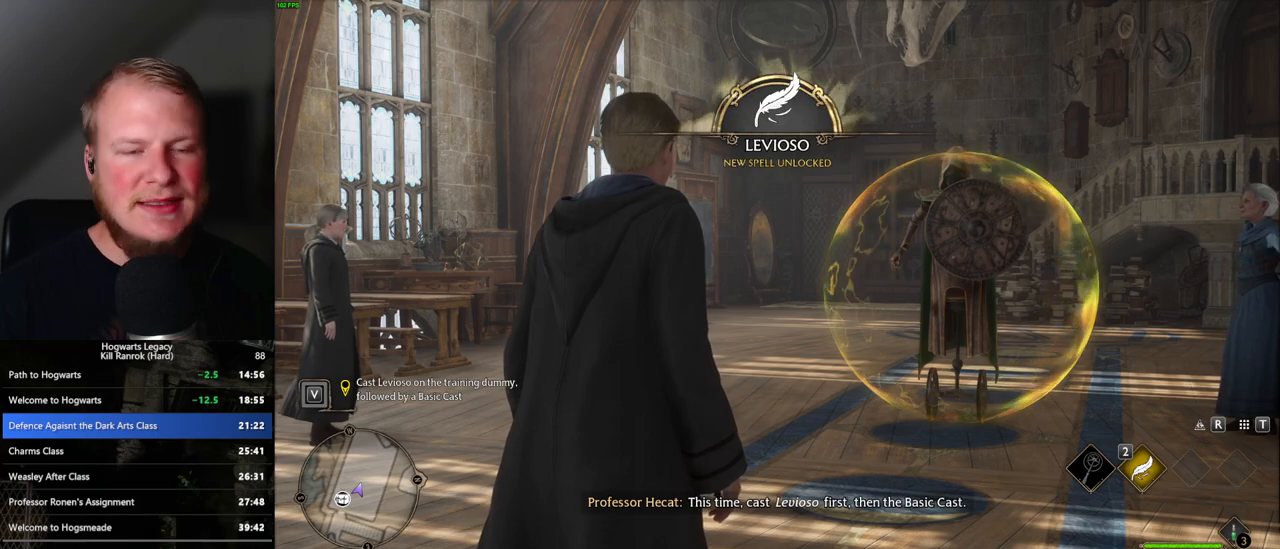
{"keys": ["w"], "mouse": [], "events": [[283, "w", "down"]]}
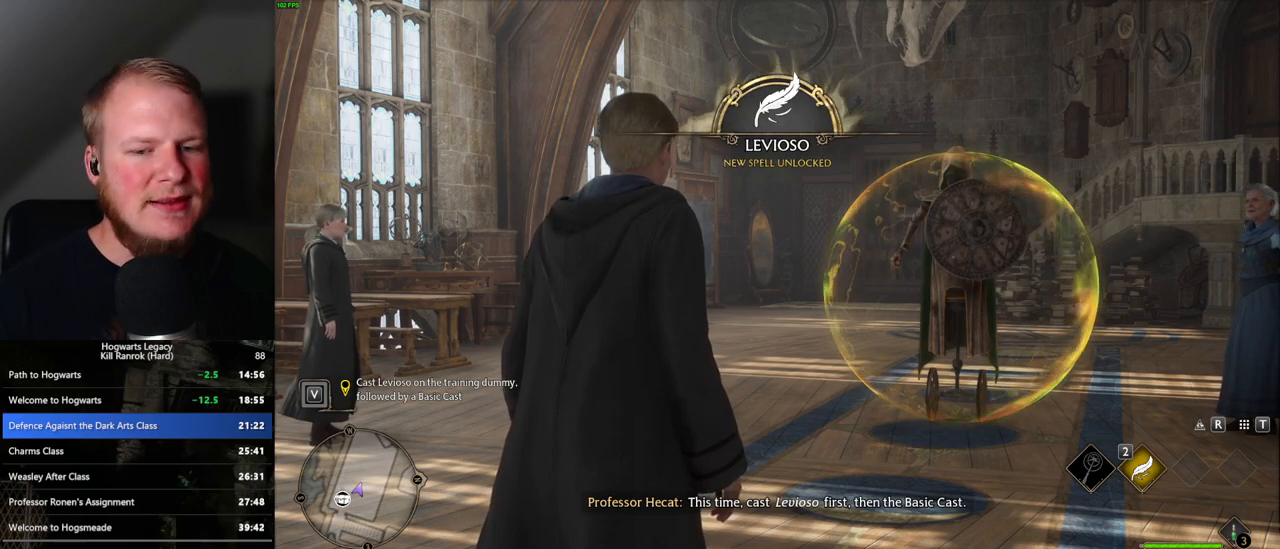
{"keys": [], "mouse": [], "events": [[33, "w", "up"]]}
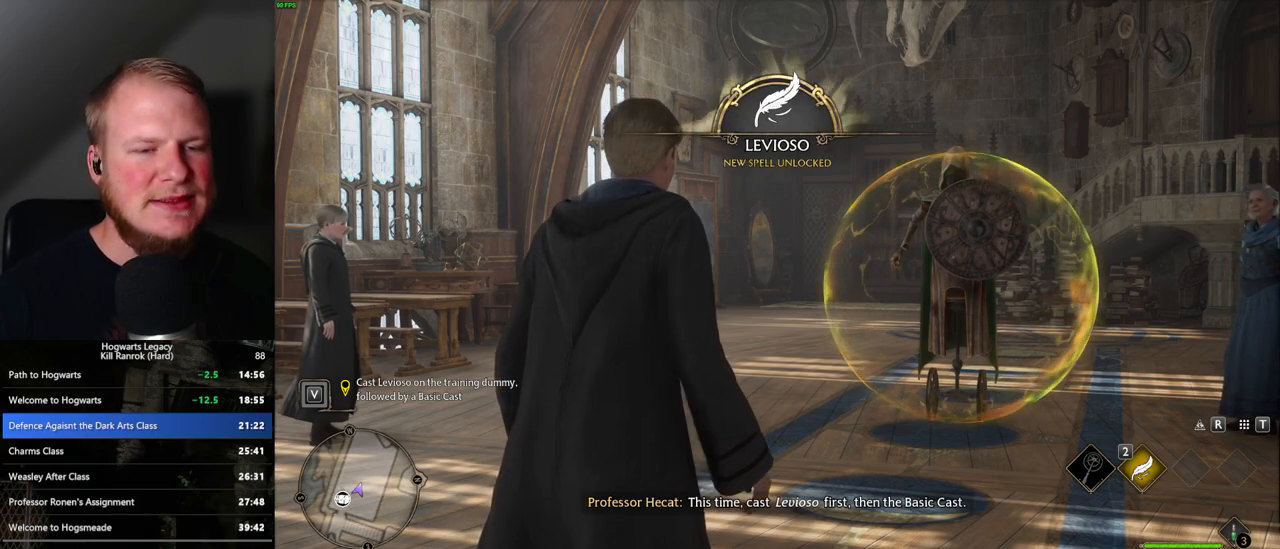
{"keys": [], "mouse": [], "events": [[50, "2", "down"], [150, "2", "up"], [200, "2", "down"], [267, "2", "up"], [367, "2", "down"], [433, "2", "up"]]}
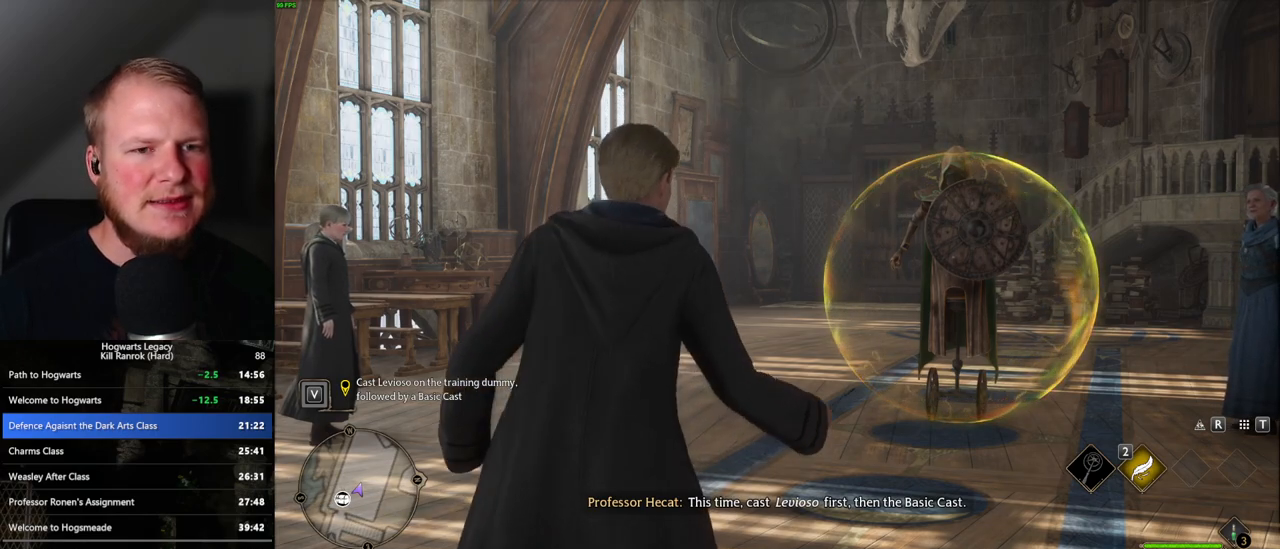
{"keys": [], "mouse": [], "events": [[17, "2", "down"], [67, "2", "up"], [333, "2", "down"], [417, "2", "up"]]}
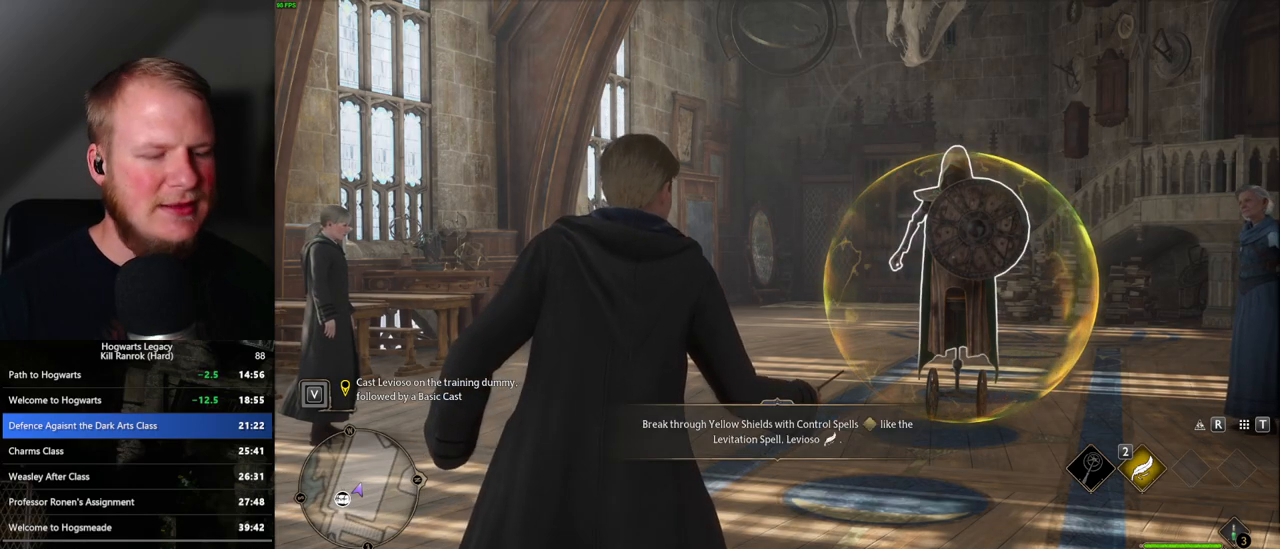
{"keys": [], "mouse": [], "events": [[17, "2", "down"], [67, "2", "up"], [150, "2", "down"], [217, "2", "up"], [317, "2", "down"], [367, "2", "up"], [467, "2", "down"], [500, "2", "up"]]}
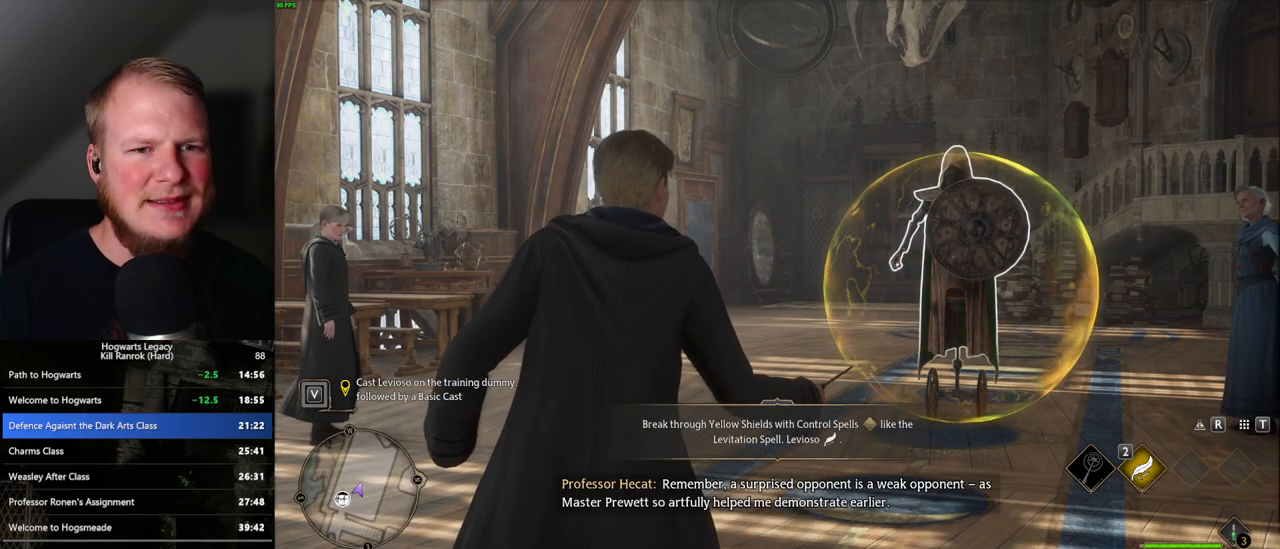
{"keys": [], "mouse": [], "events": [[83, "2", "down"], [150, "2", "up"], [267, "2", "down"], [350, "2", "up"]]}
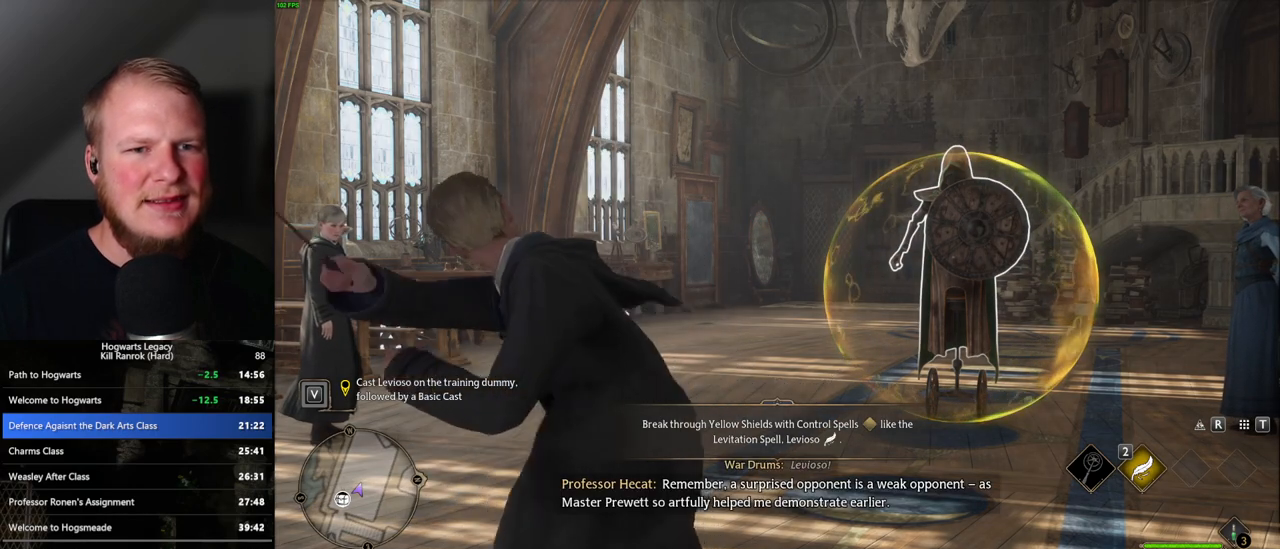
{"keys": [], "mouse": ["left"], "events": [[83, "mouse_left", "down"], [183, "mouse_left", "up"], [283, "mouse_left", "down"], [350, "mouse_left", "up"], [450, "mouse_left", "down"]]}
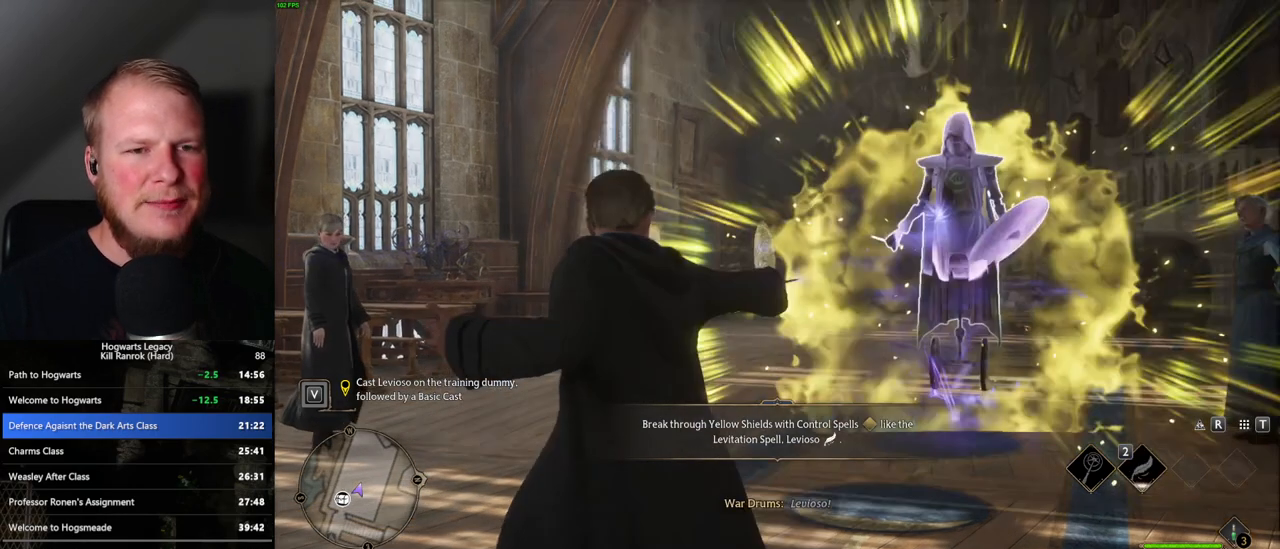
{"keys": [], "mouse": [], "events": [[17, "mouse_left", "up"]]}
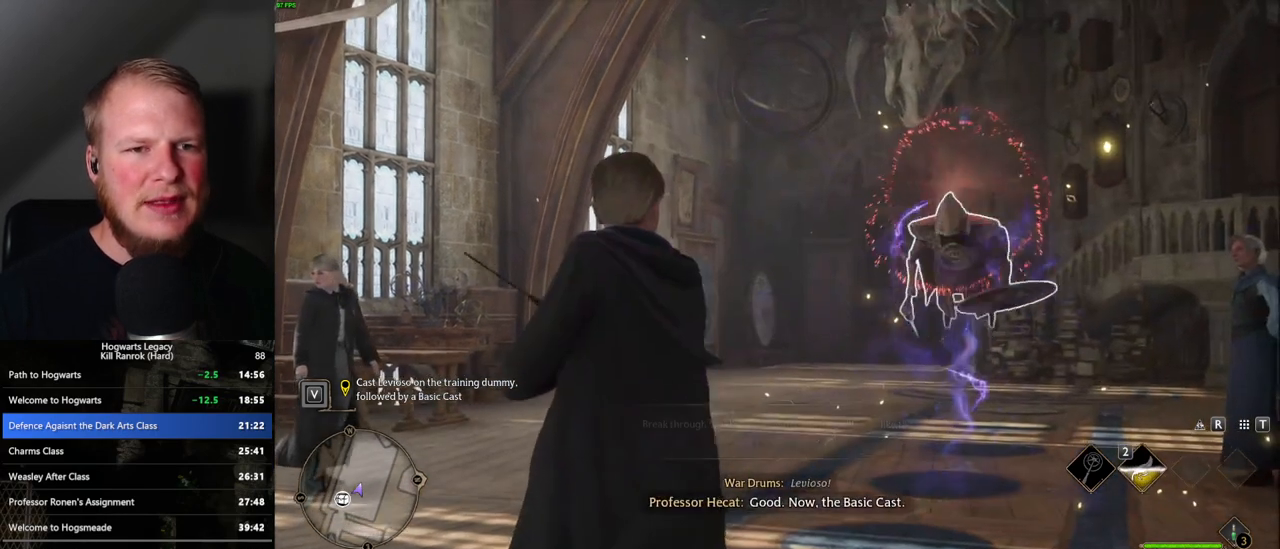
{"keys": [], "mouse": [], "events": []}
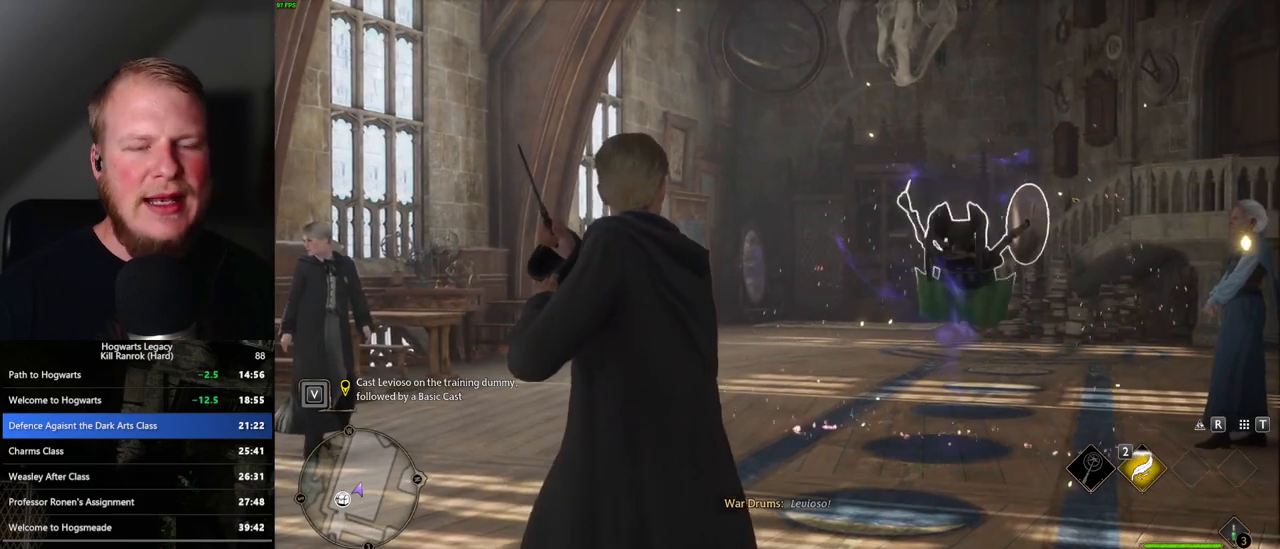
{"keys": [], "mouse": [], "events": []}
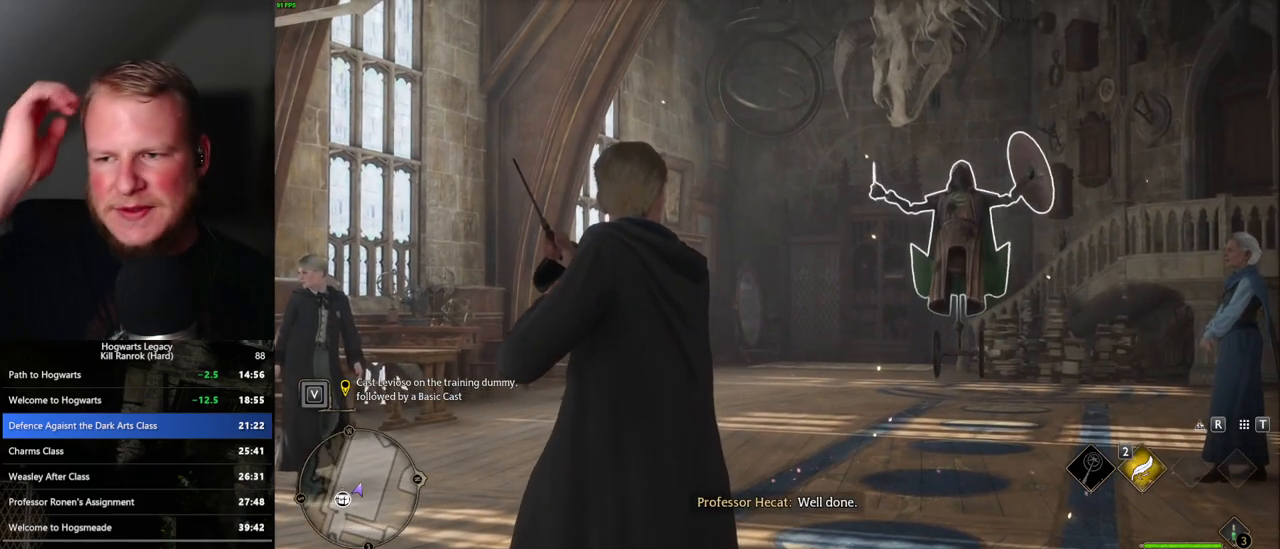
{"keys": [], "mouse": [], "events": []}
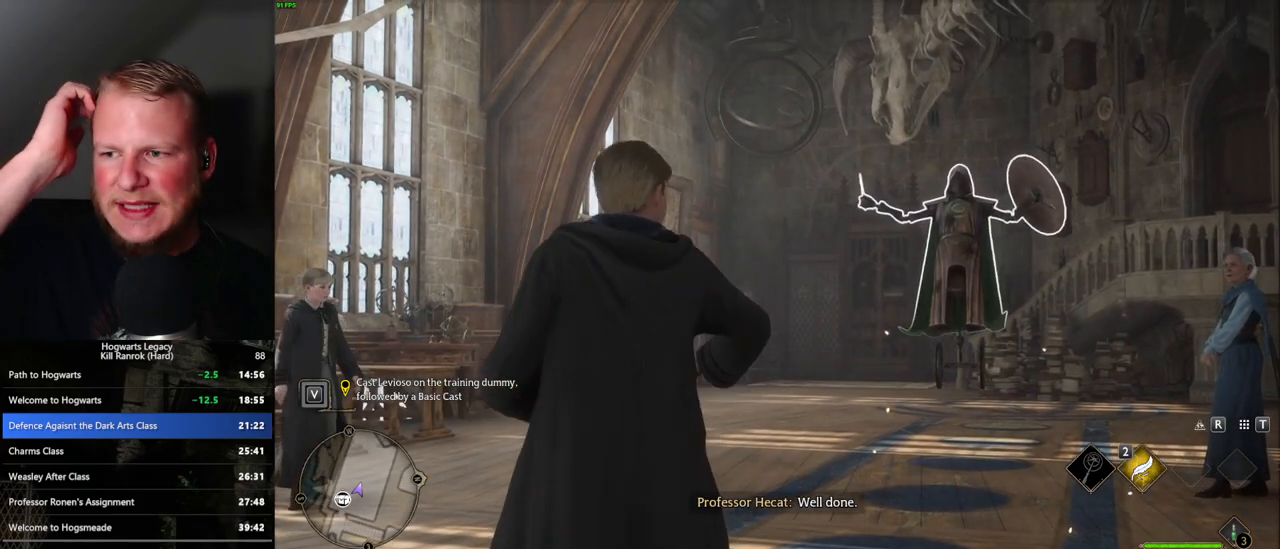
{"keys": [], "mouse": [], "events": []}
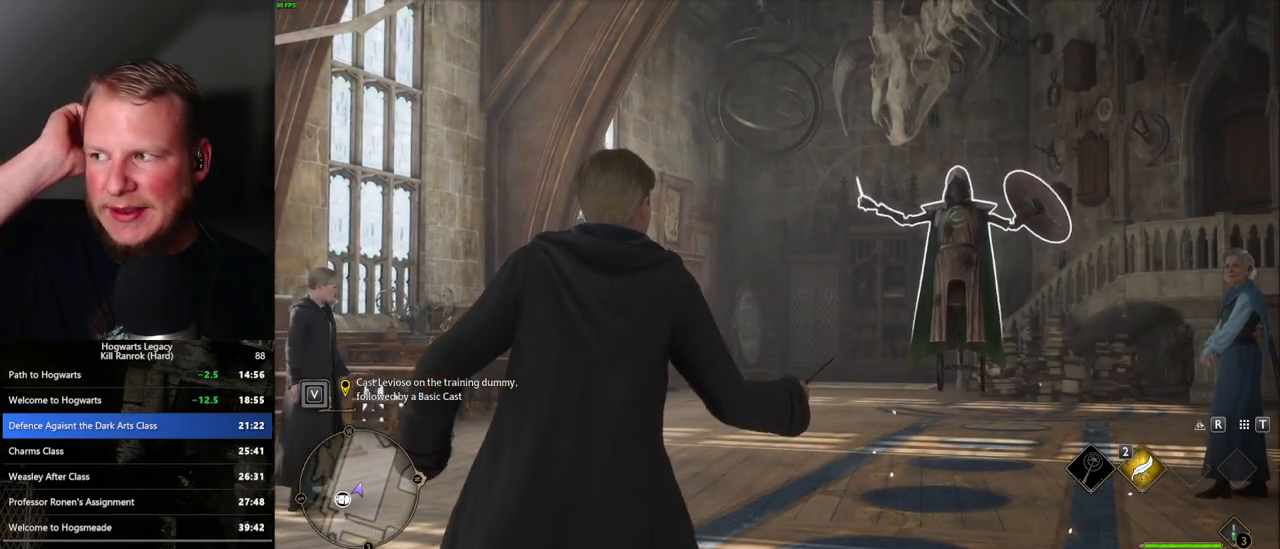
{"keys": [], "mouse": [], "events": []}
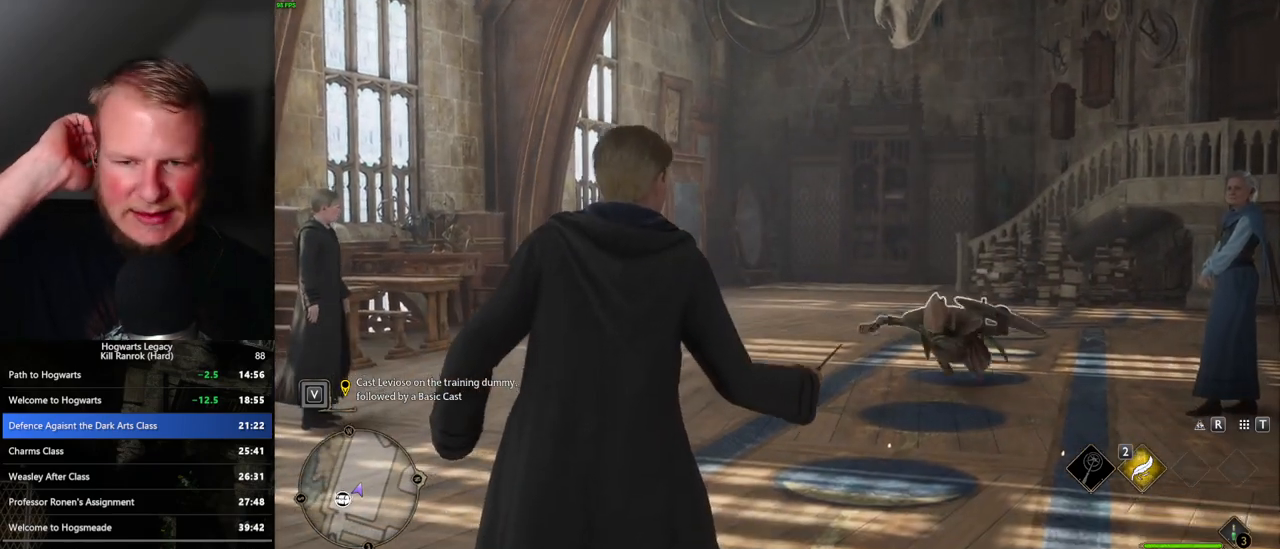
{"keys": [], "mouse": [], "events": []}
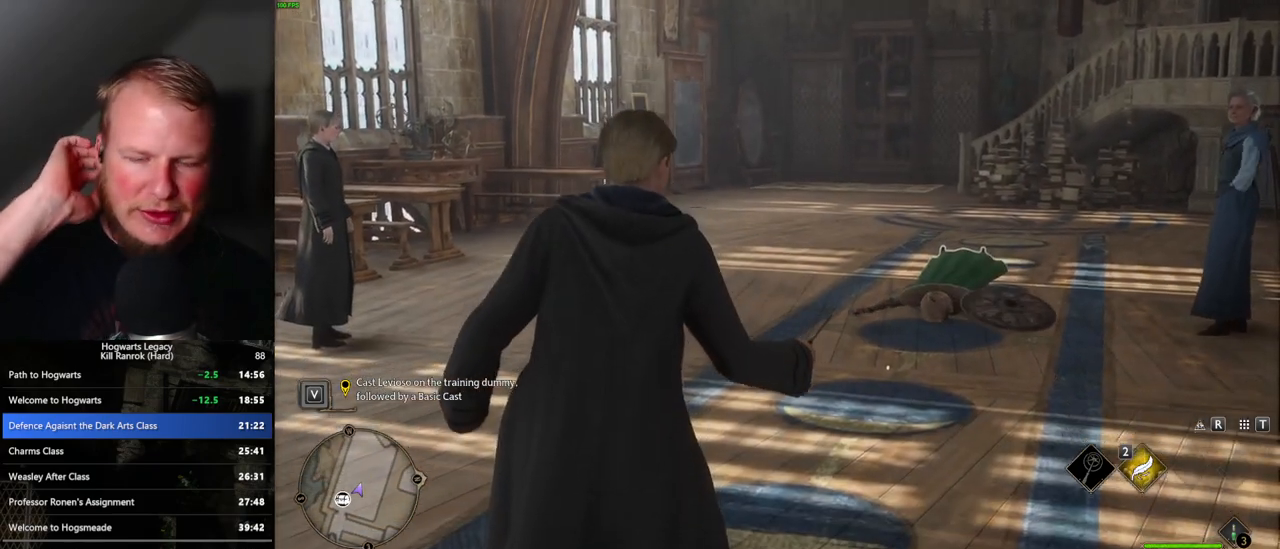
{"keys": [], "mouse": [], "events": []}
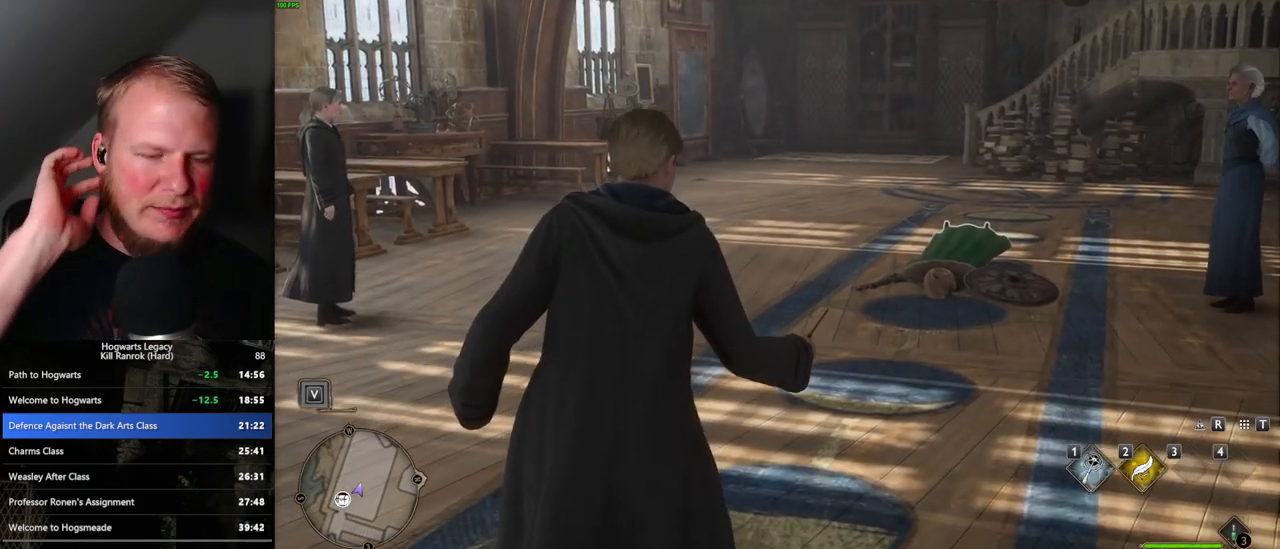
{"keys": [], "mouse": [], "events": []}
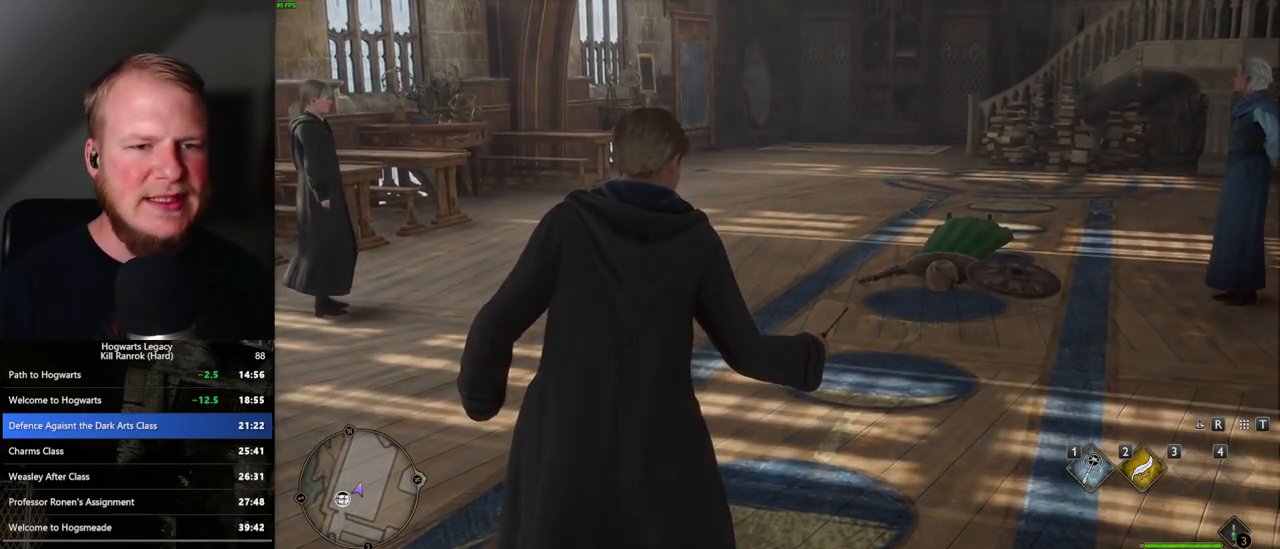
{"keys": [], "mouse": [], "events": []}
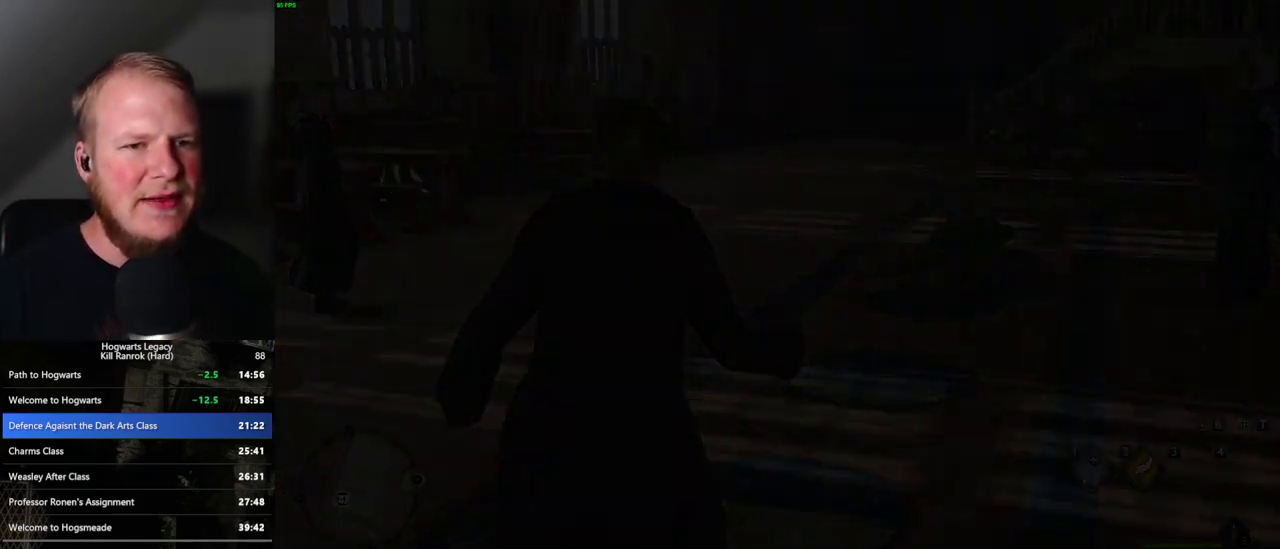
{"keys": [], "mouse": [], "events": [[167, "q", "down"], [450, "q", "up"]]}
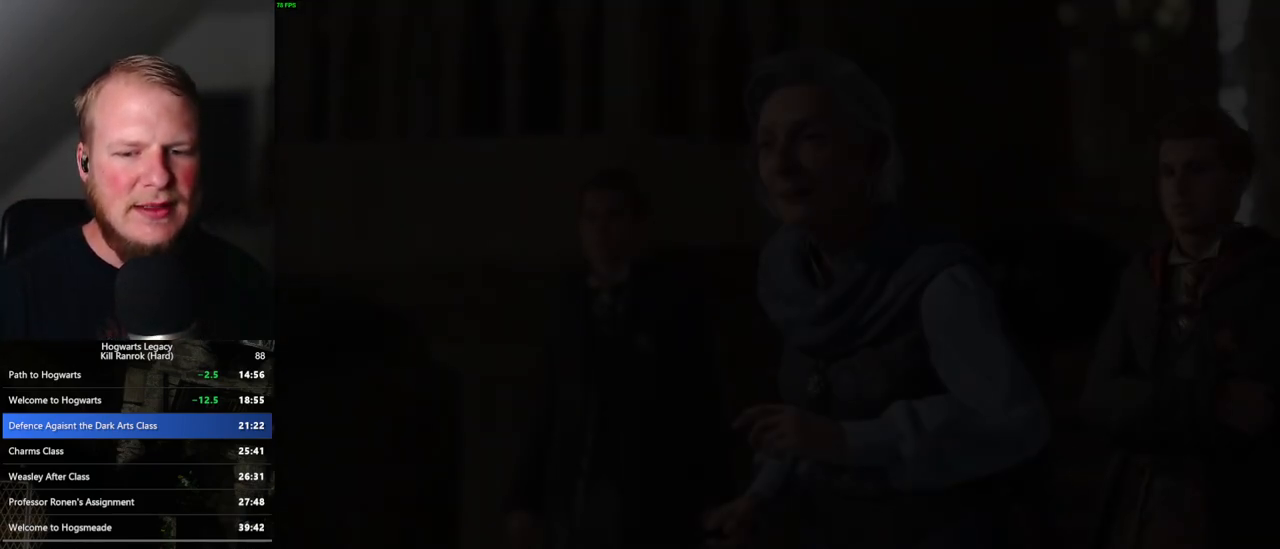
{"keys": ["q"], "mouse": [], "events": [[50, "q", "down"], [267, "q", "up"], [367, "q", "down"]]}
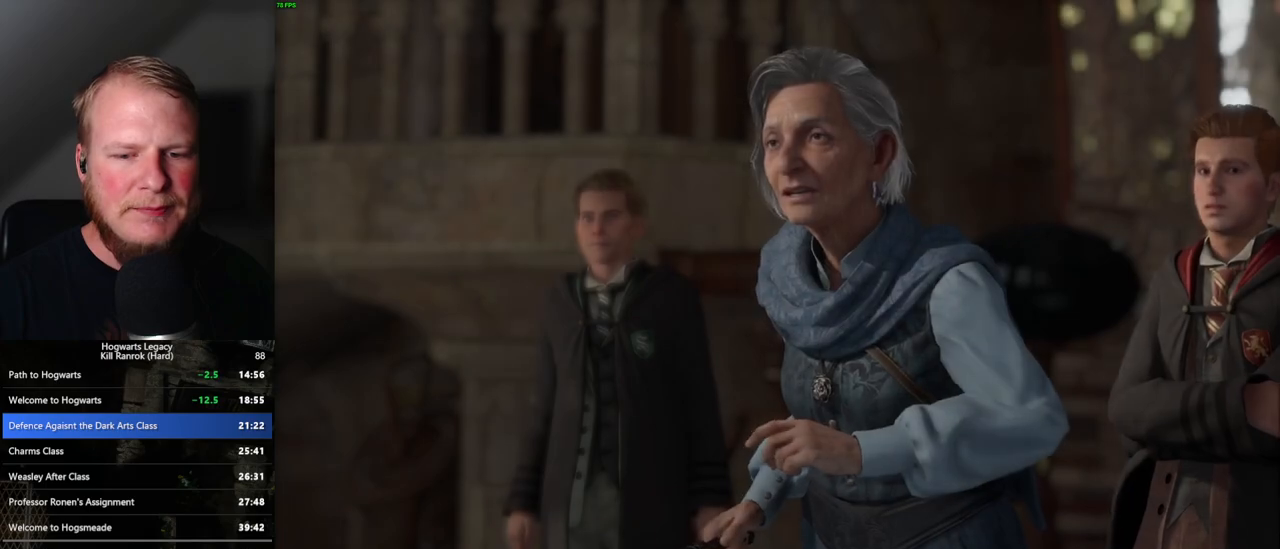
{"keys": [], "mouse": [], "events": [[117, "q", "up"], [183, "q", "down"], [500, "q", "up"]]}
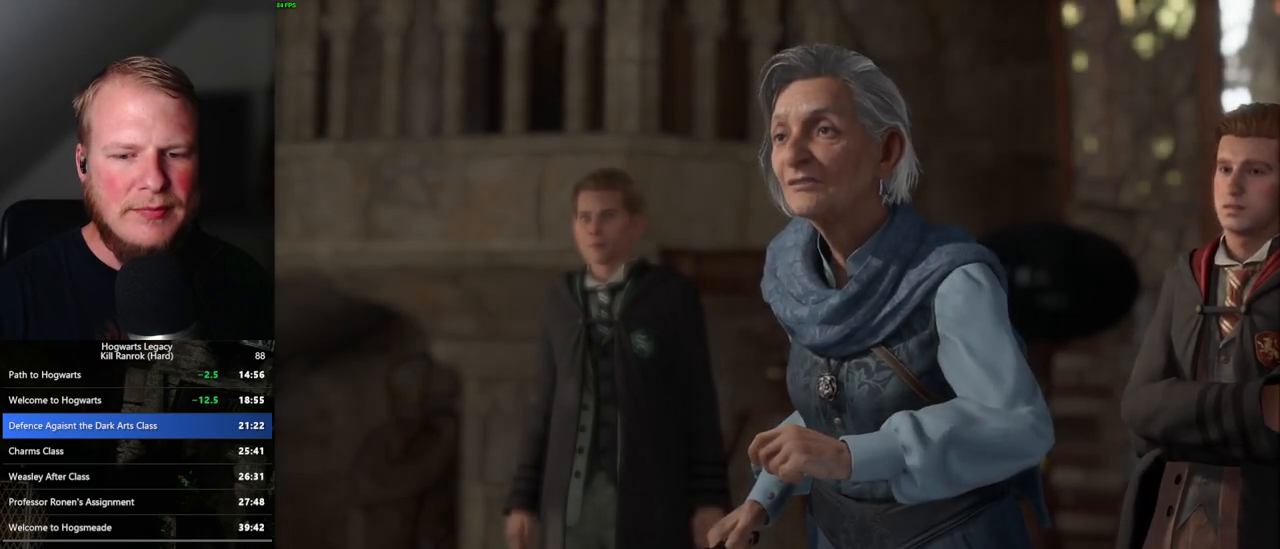
{"keys": ["q"], "mouse": [], "events": [[67, "q", "down"], [400, "q", "up"], [467, "q", "down"]]}
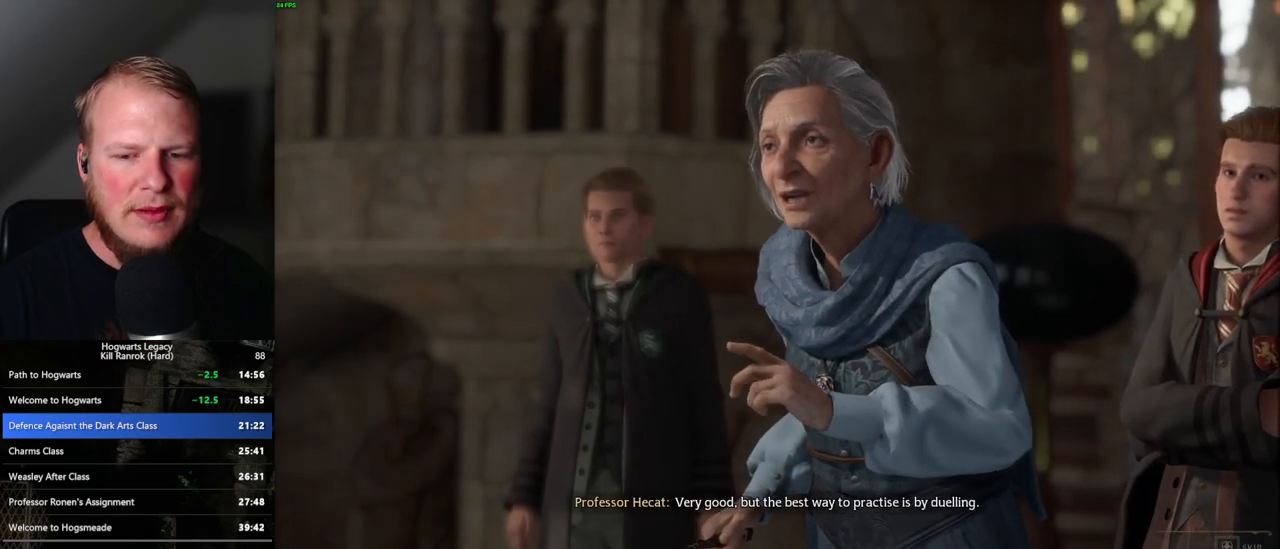
{"keys": ["q"], "mouse": [], "events": []}
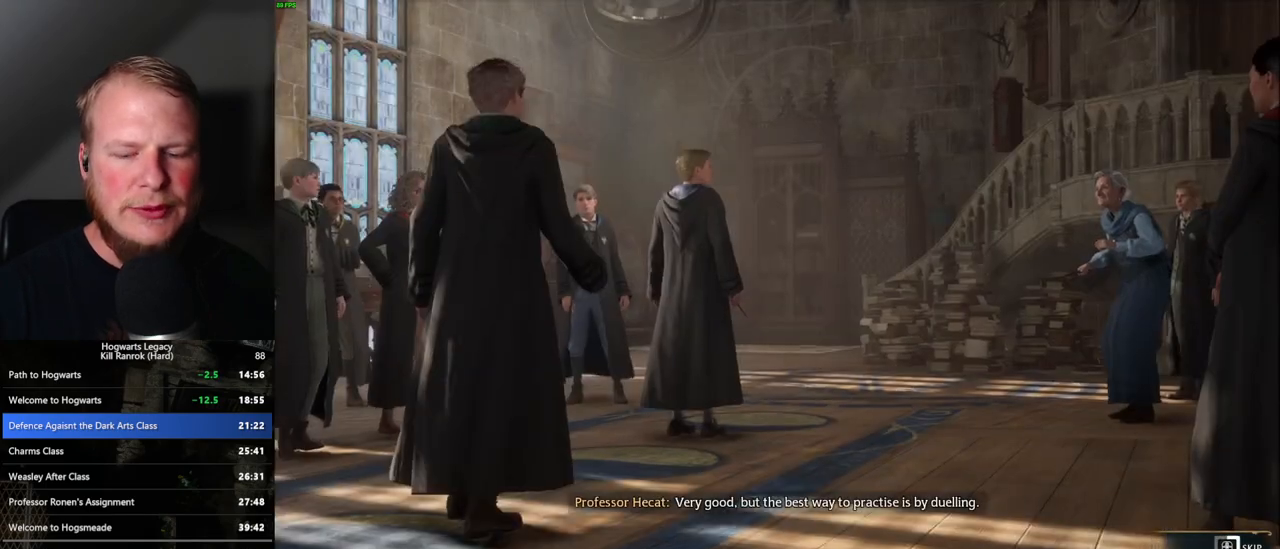
{"keys": ["q"], "mouse": [], "events": []}
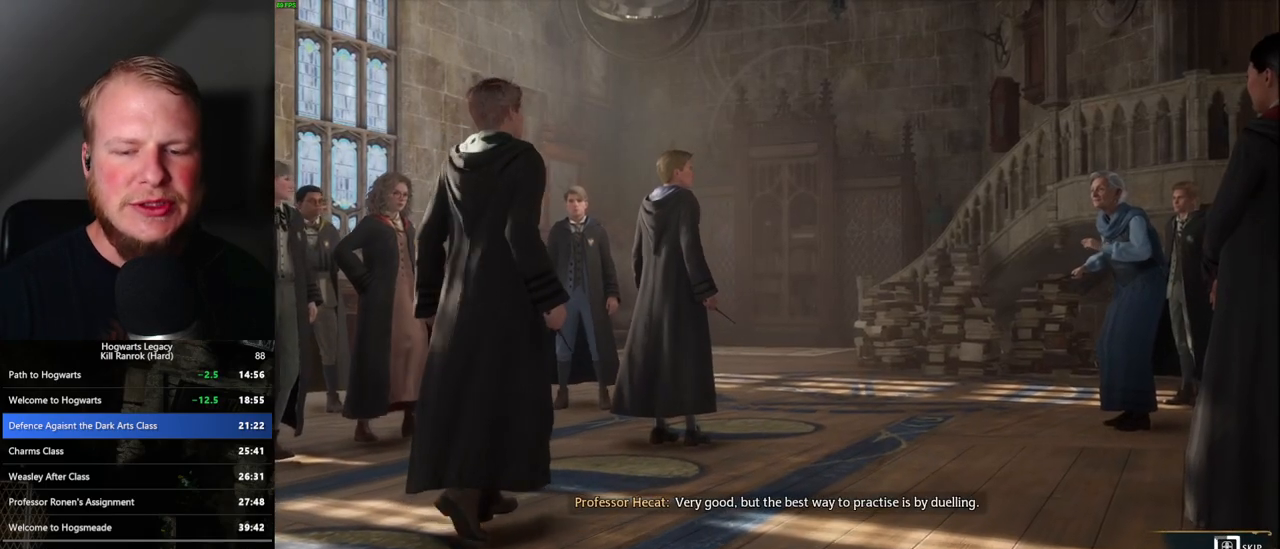
{"keys": ["q"], "mouse": [], "events": []}
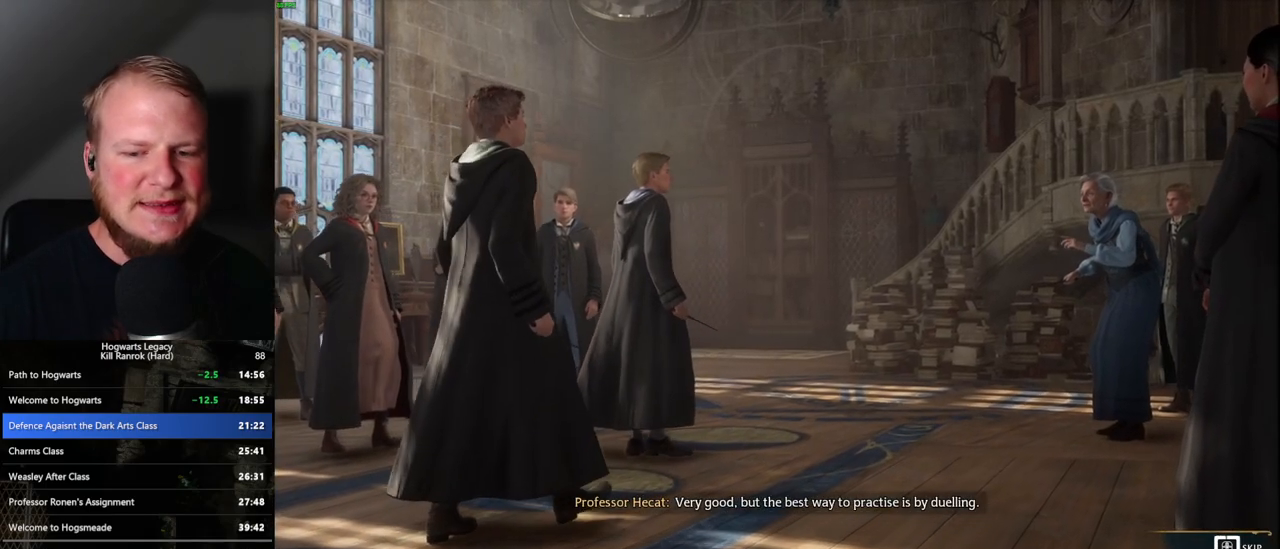
{"keys": ["q"], "mouse": [], "events": []}
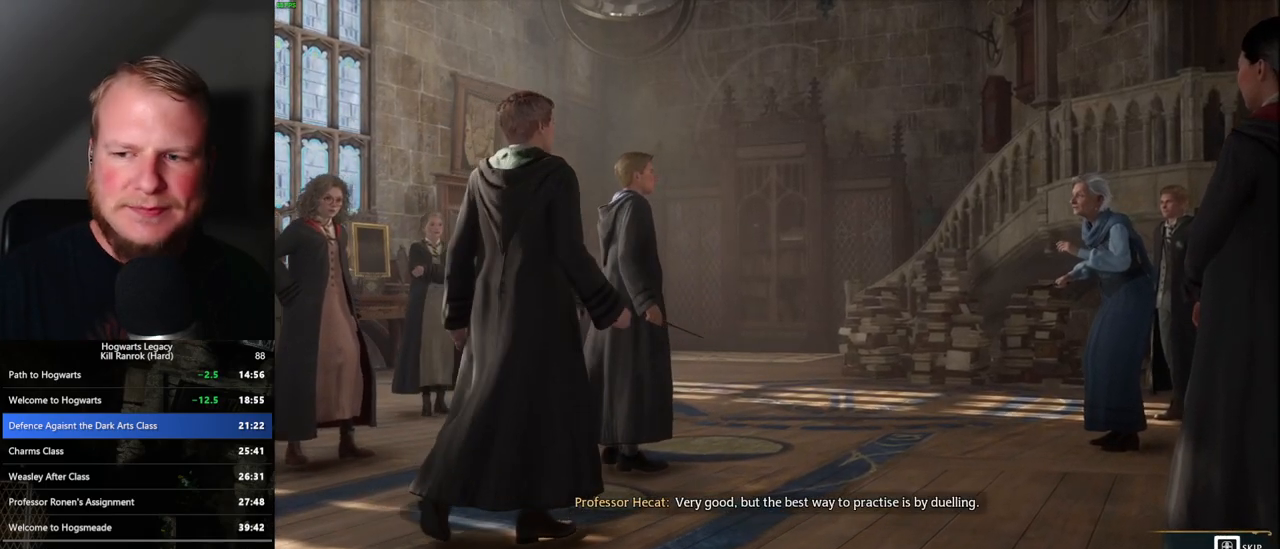
{"keys": [], "mouse": [], "events": [[433, "q", "up"]]}
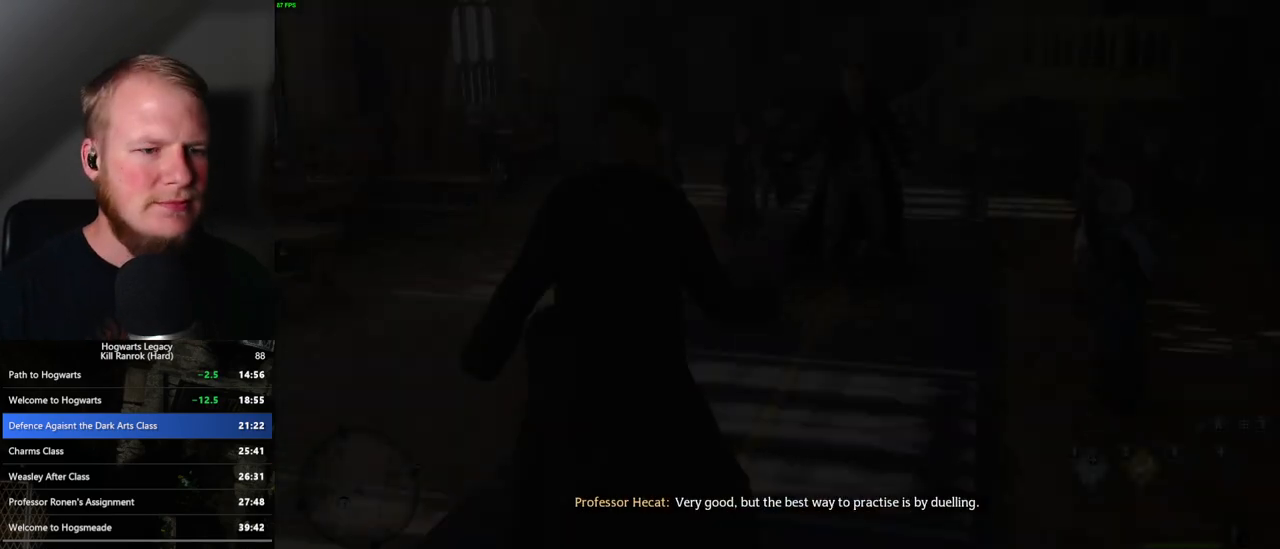
{"keys": [], "mouse": [], "events": []}
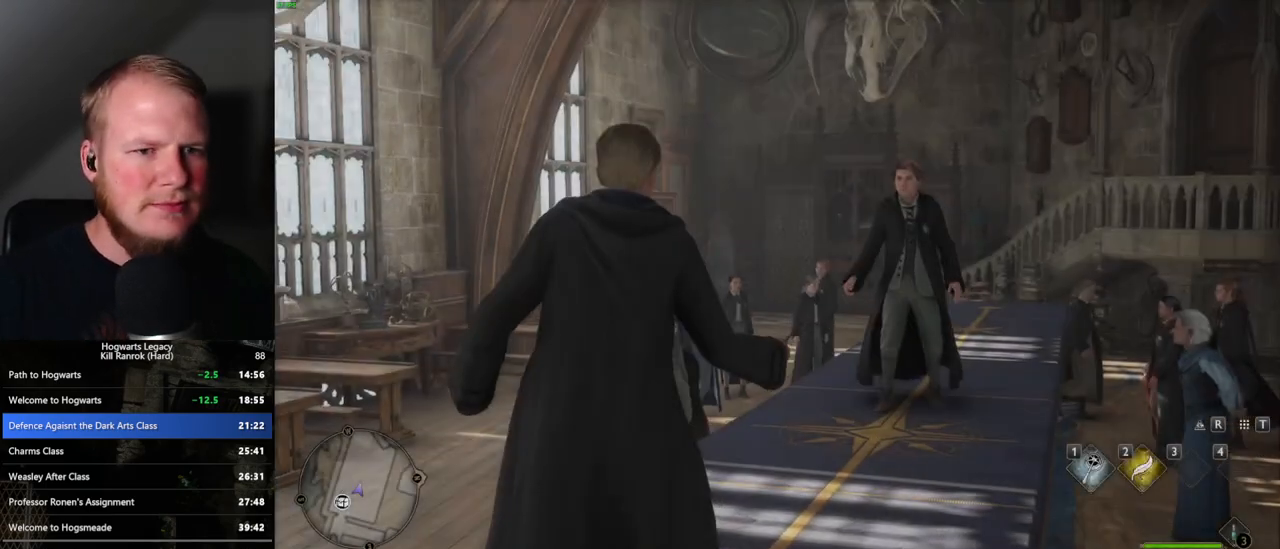
{"keys": [], "mouse": [], "events": []}
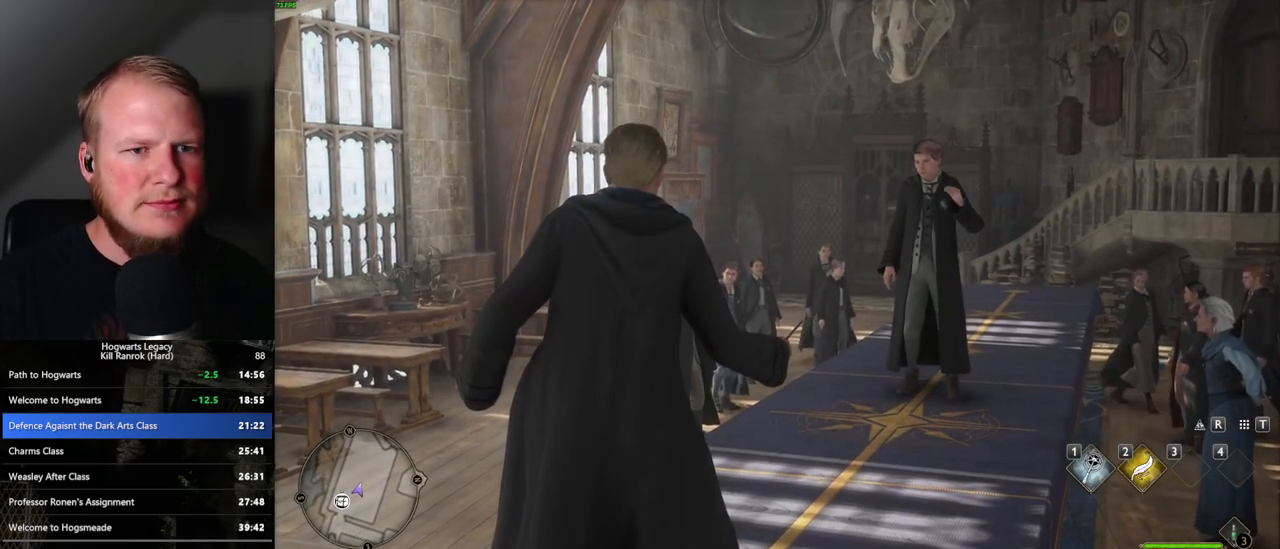
{"keys": [], "mouse": [], "events": []}